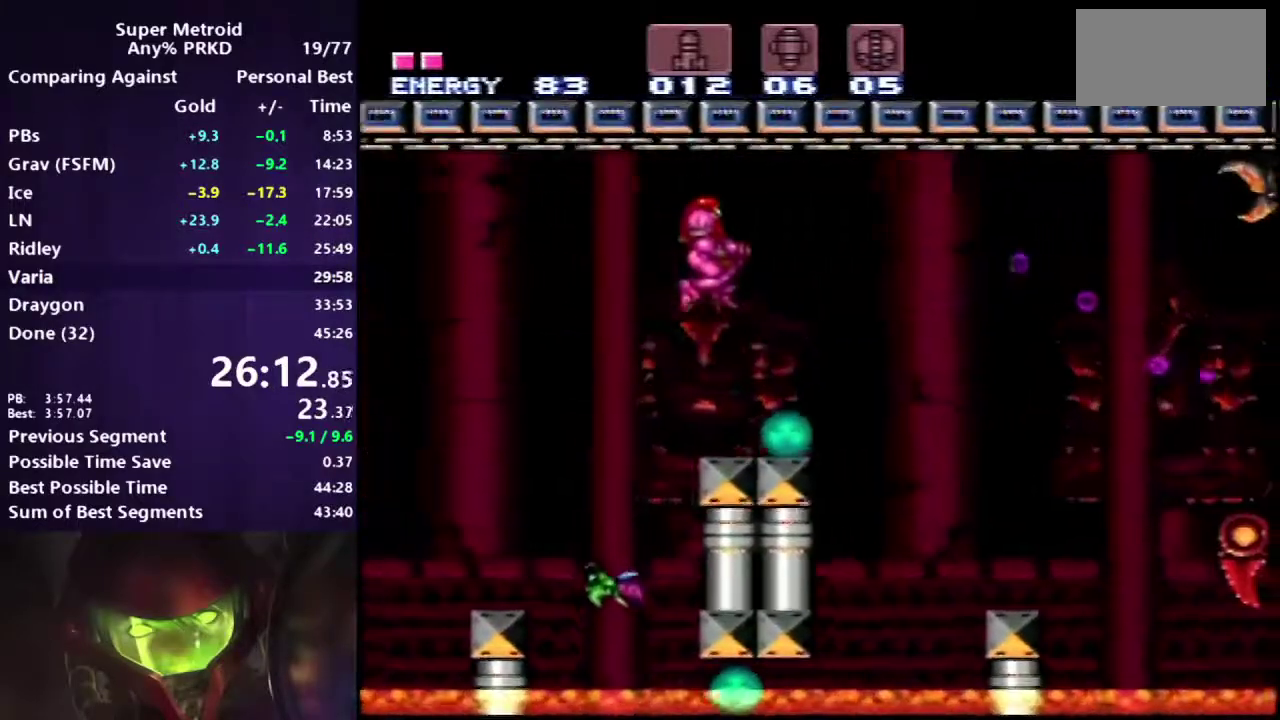
Gameplay with a controller (Xbox layout); each line is a JSON object with the inputs held at the frame after it. "events" lists button and stick changes between this image and that frame as [ms after this image, input, new state], when the widget could be followed in between. Not read: DPAD_RIGHT HOME L2 L3 R2 R3 SELECT START X Y.
{"buttons": ["A", "B", "DPAD_UP"], "events": [[50, "DPAD_LEFT", "down"], [150, "DPAD_LEFT", "up"]]}
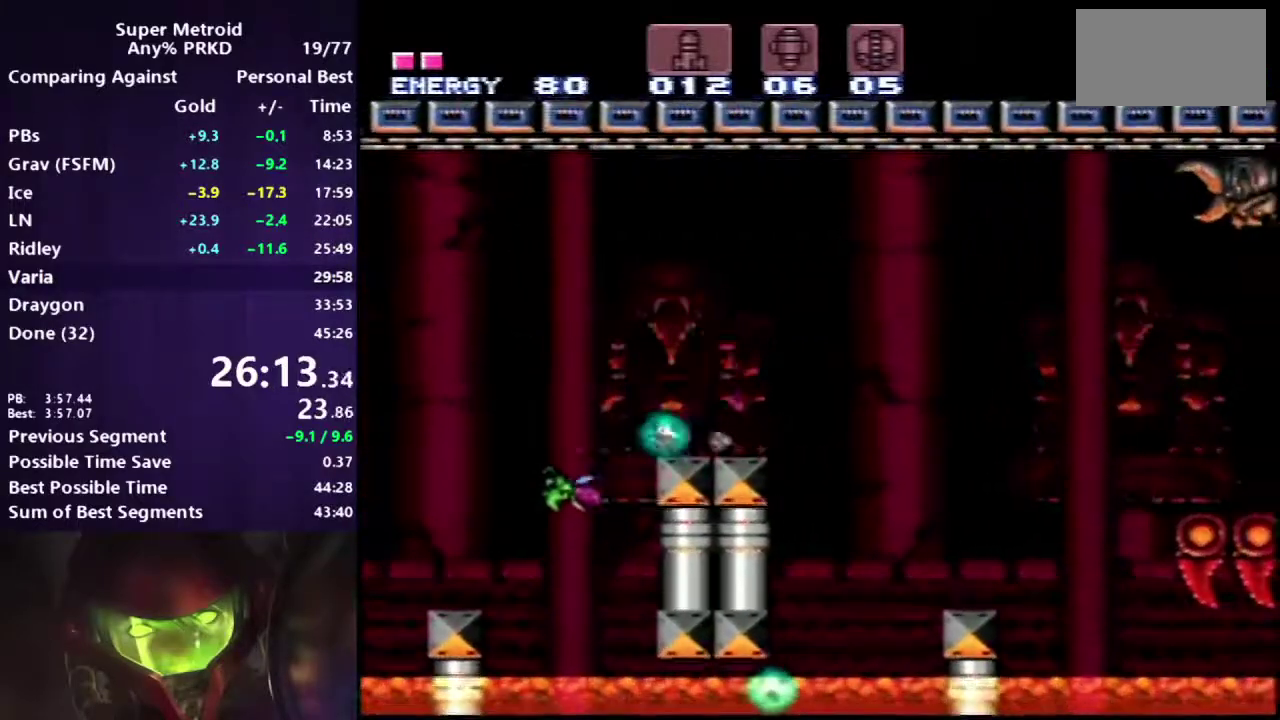
{"buttons": ["A", "DPAD_UP"], "events": [[83, "B", "up"], [183, "B", "down"], [300, "B", "up"]]}
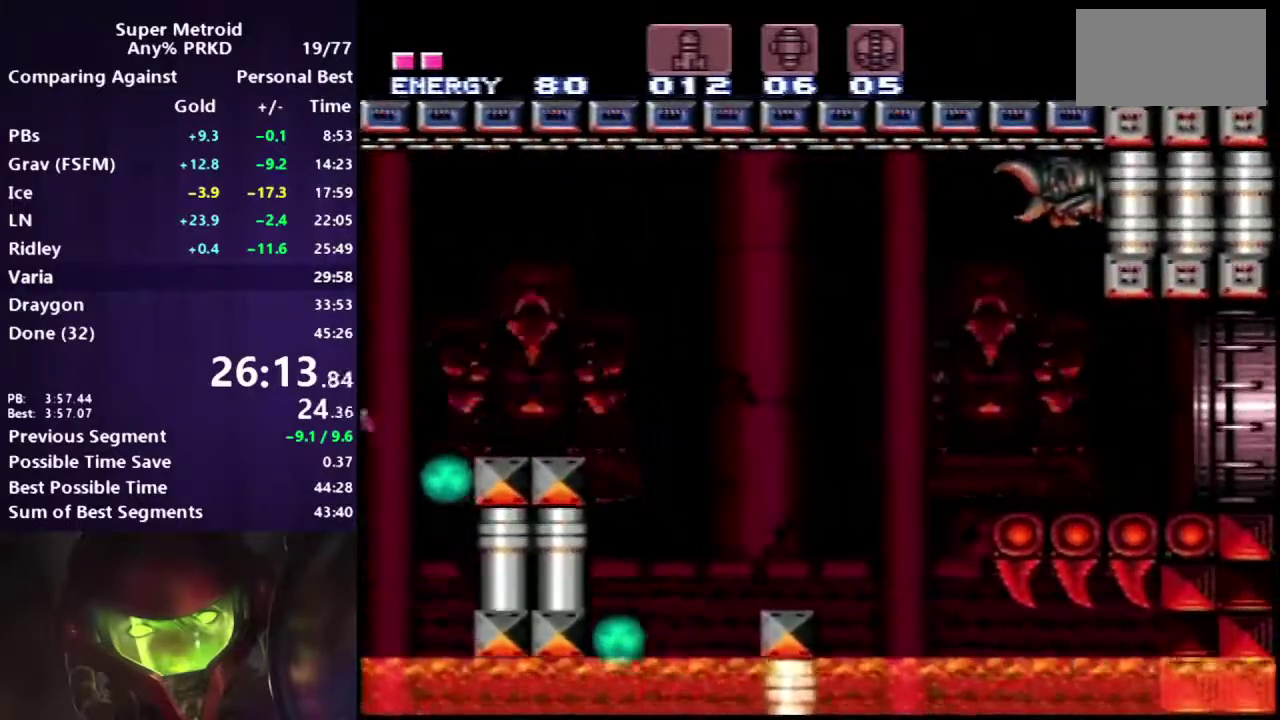
{"buttons": ["A", "L1", "DPAD_UP"], "events": [[50, "L1", "down"], [67, "DPAD_LEFT", "down"], [150, "DPAD_LEFT", "up"]]}
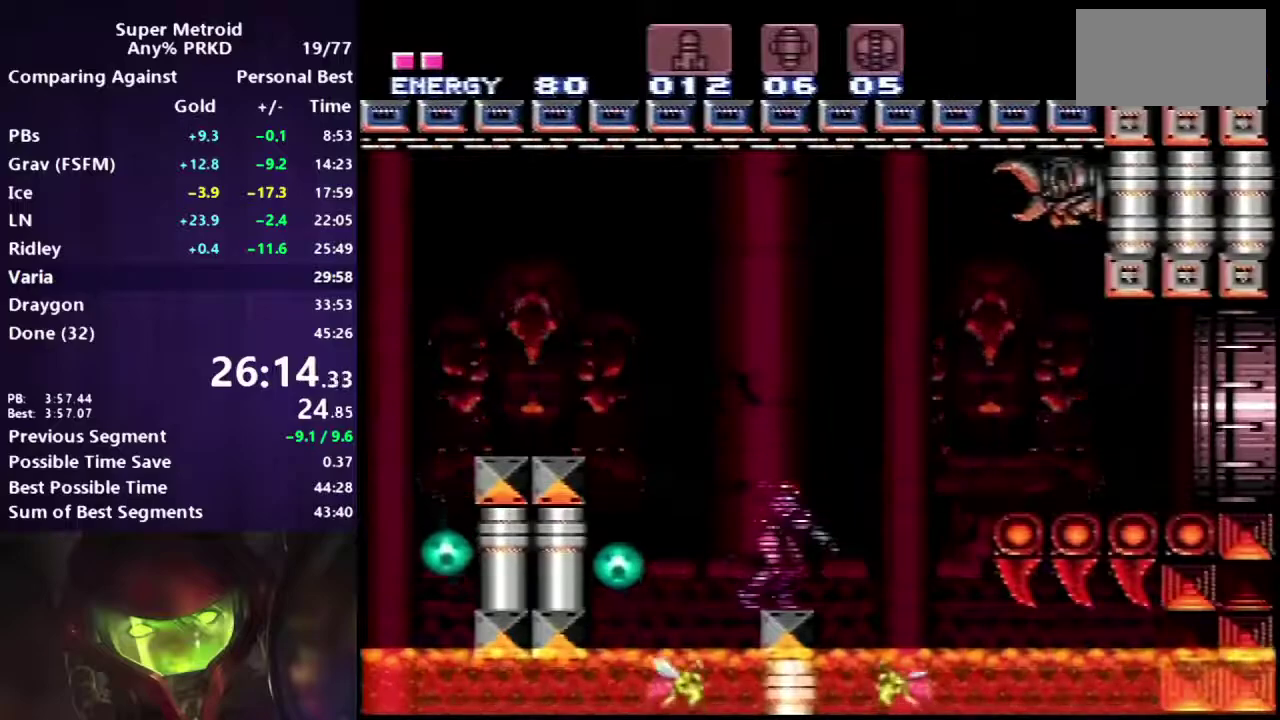
{"buttons": ["DPAD_UP"], "events": [[150, "A", "up"], [417, "L1", "up"]]}